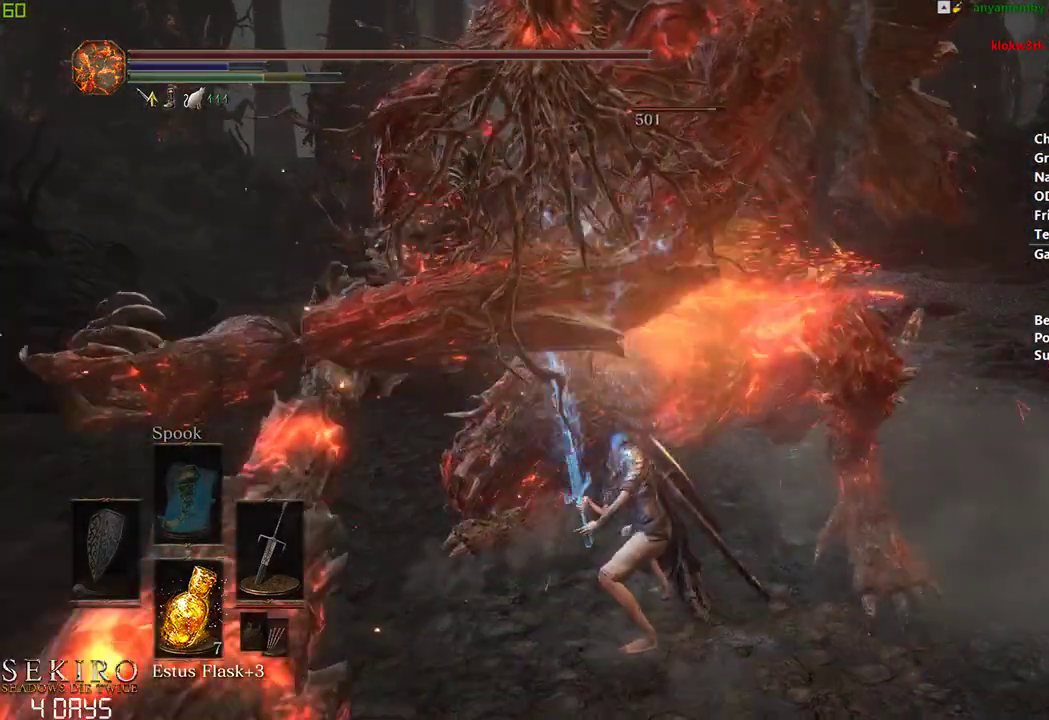
Gameplay with a controller (Xbox layout); each line is a JSON object with the inputs held at the frame after it. "events" lists button and stick changes between this image and that frame as [ms after this image, input, new state], when the widget could be followed in between. Not read: START.
{"buttons": ["R1"], "left_stick": "center", "right_stick": "center", "events": [[100, "R1", "up"], [183, "R1", "down"], [300, "R1", "up"], [400, "R1", "down"]]}
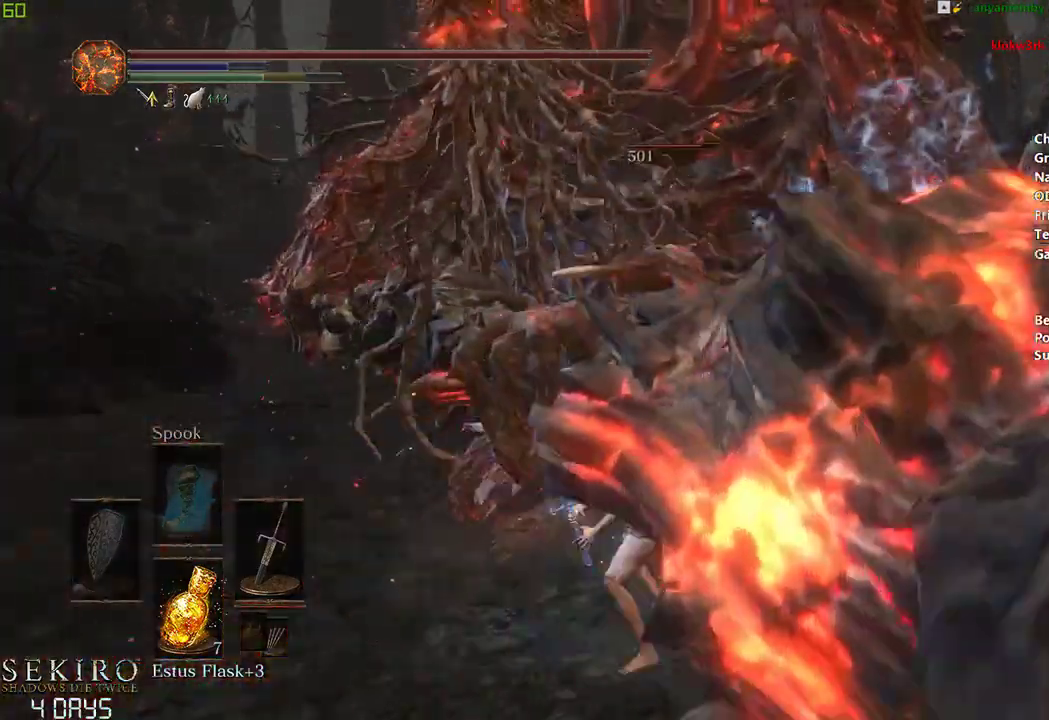
{"buttons": ["R1"], "left_stick": "center", "right_stick": "center", "events": [[33, "R1", "up"], [100, "R1", "down"], [217, "R1", "up"], [300, "R1", "down"], [417, "R1", "up"], [500, "R1", "down"]]}
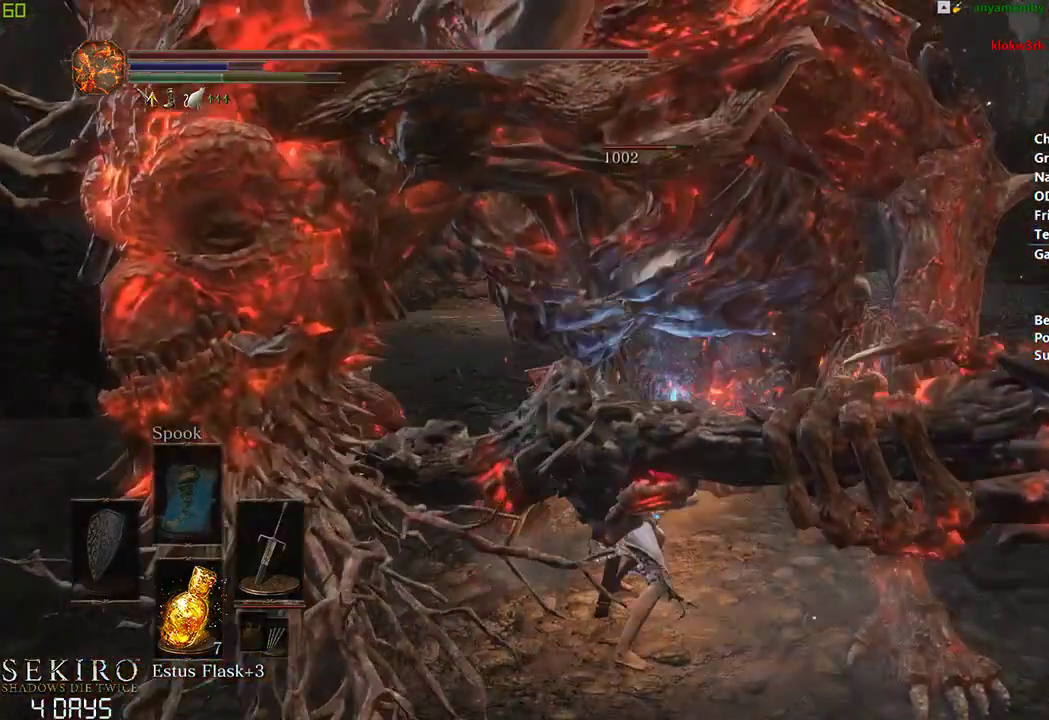
{"buttons": ["R1"], "left_stick": "center", "right_stick": "center", "events": [[133, "R1", "up"], [200, "R1", "down"], [333, "R1", "up"], [400, "R1", "down"]]}
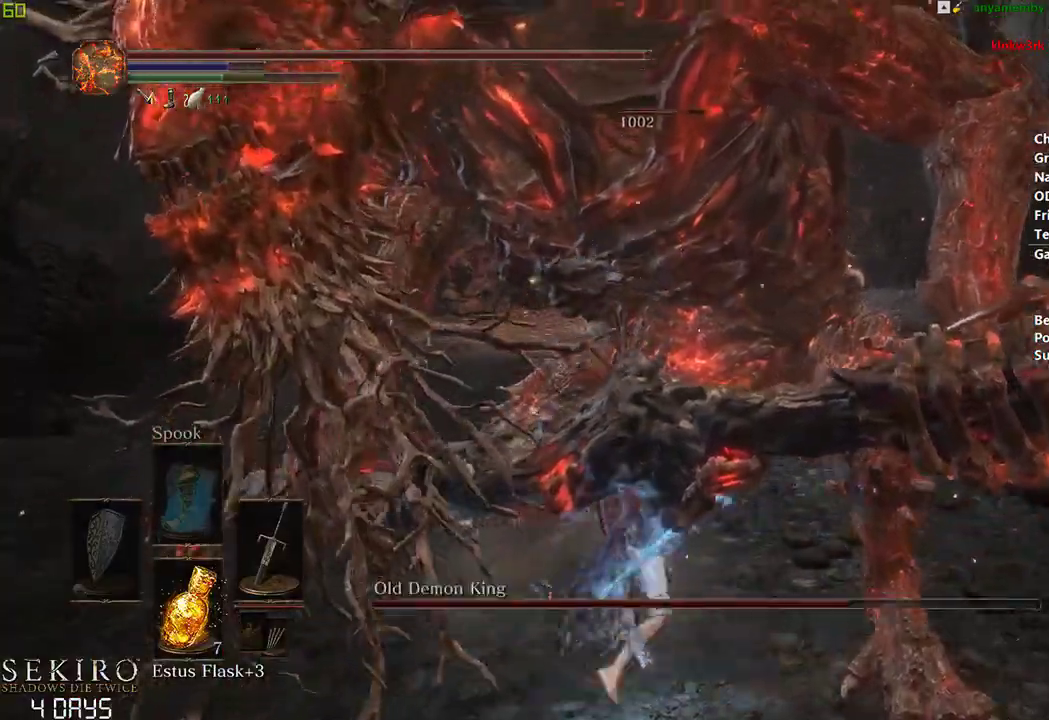
{"buttons": [], "left_stick": "down", "right_stick": "center", "events": [[17, "R1", "up"], [350, "left_stick", "down-right"], [400, "left_stick", "down"]]}
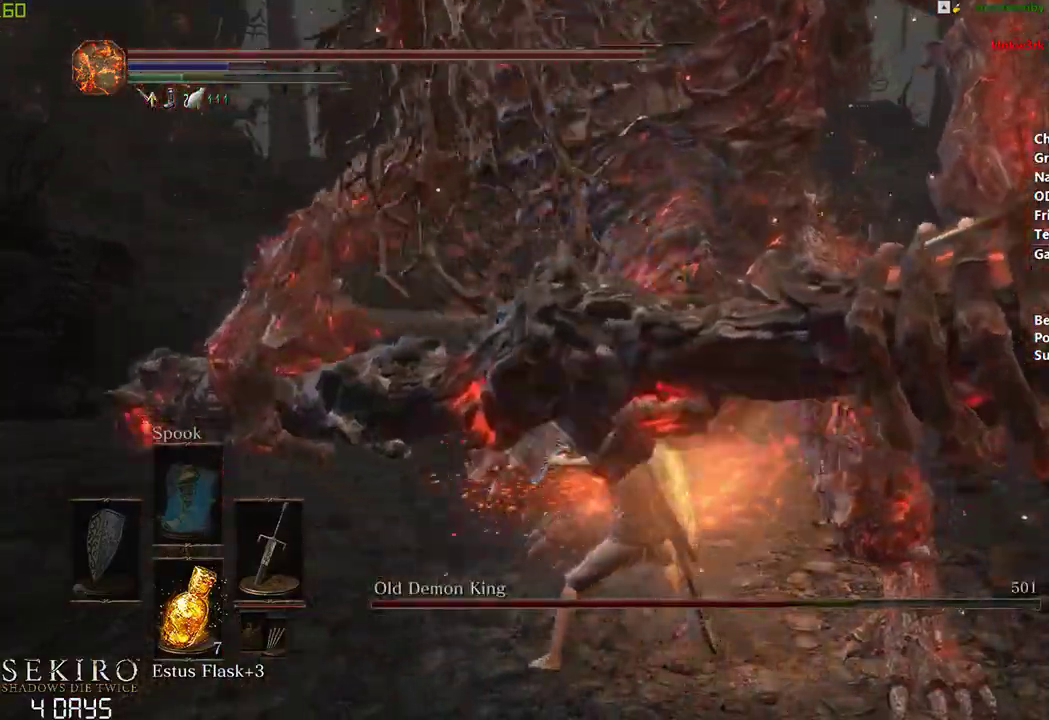
{"buttons": [], "left_stick": "center", "right_stick": "right", "events": [[150, "left_stick", "center"], [217, "right_stick", "down-right"], [500, "right_stick", "right"]]}
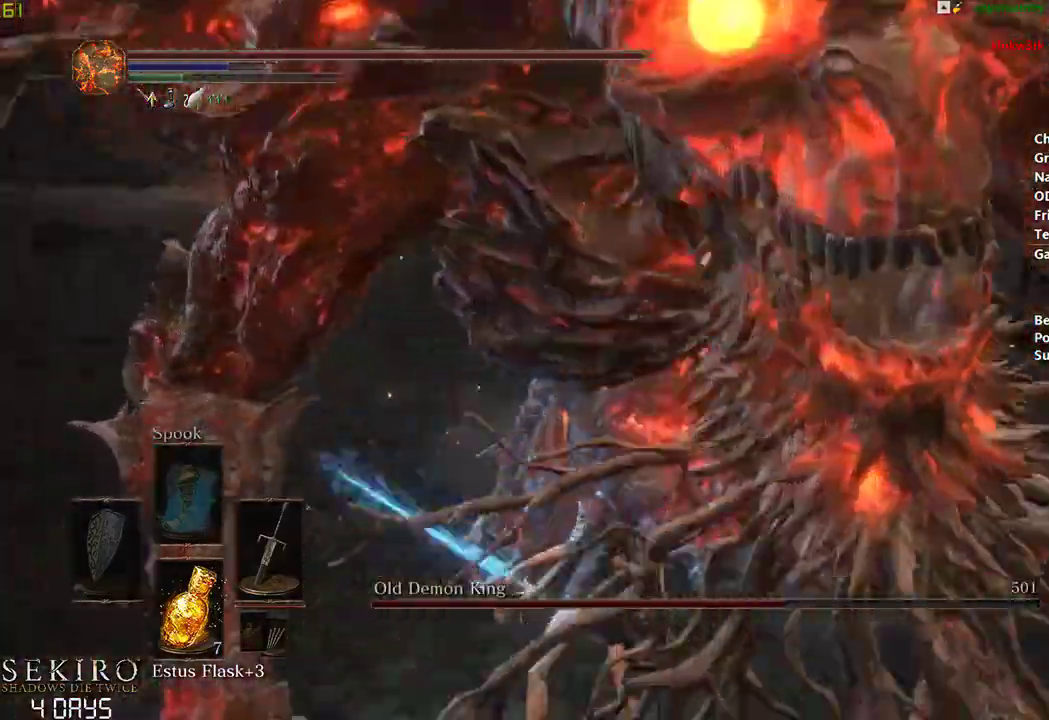
{"buttons": ["R1"], "left_stick": "center", "right_stick": "right", "events": [[33, "R1", "down"], [167, "R1", "up"], [233, "R1", "down"], [350, "R1", "up"], [450, "R1", "down"]]}
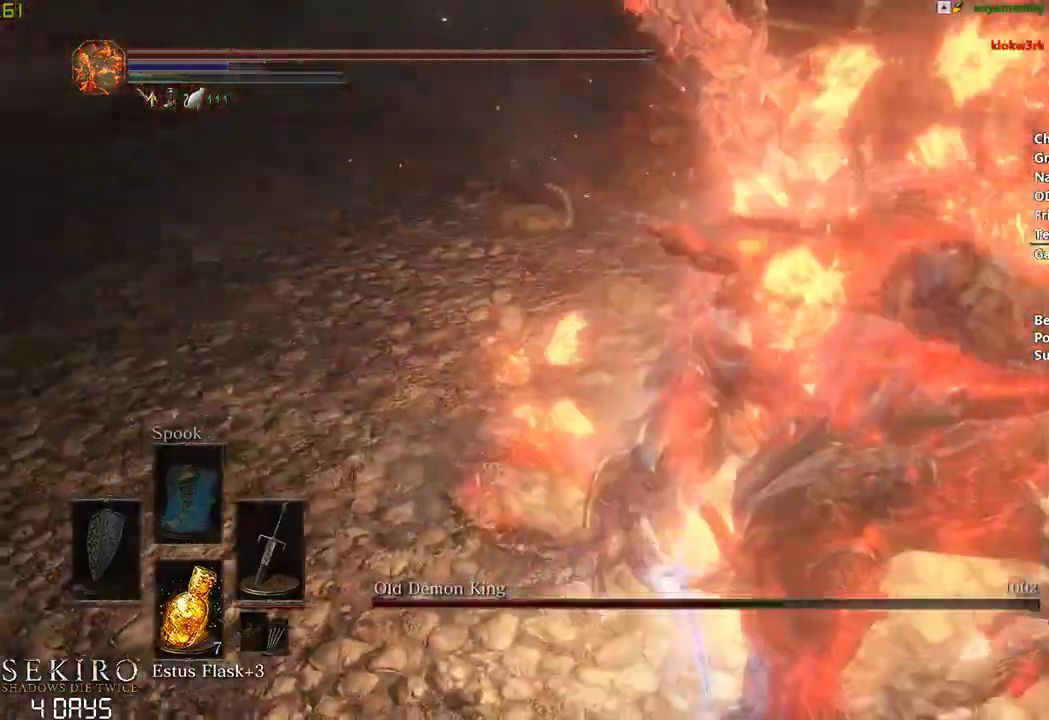
{"buttons": [], "left_stick": "center", "right_stick": "center", "events": [[67, "R1", "up"], [150, "right_stick", "center"], [167, "R1", "down"], [267, "R1", "up"], [367, "R1", "down"], [483, "R1", "up"]]}
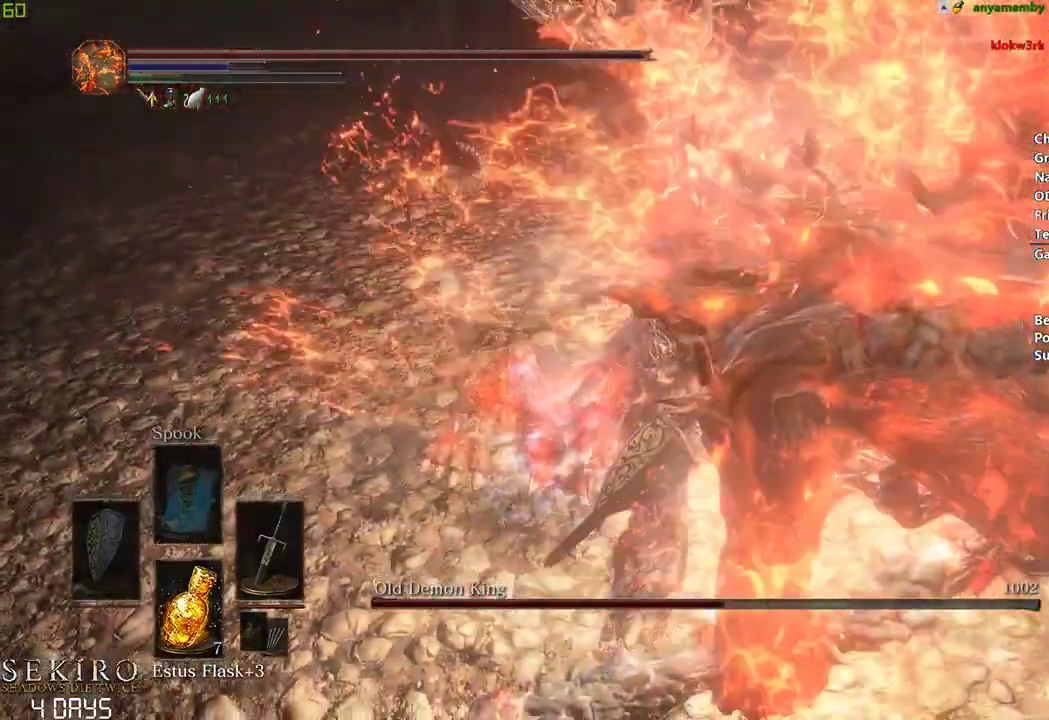
{"buttons": [], "left_stick": "down", "right_stick": "center", "events": [[350, "left_stick", "down"]]}
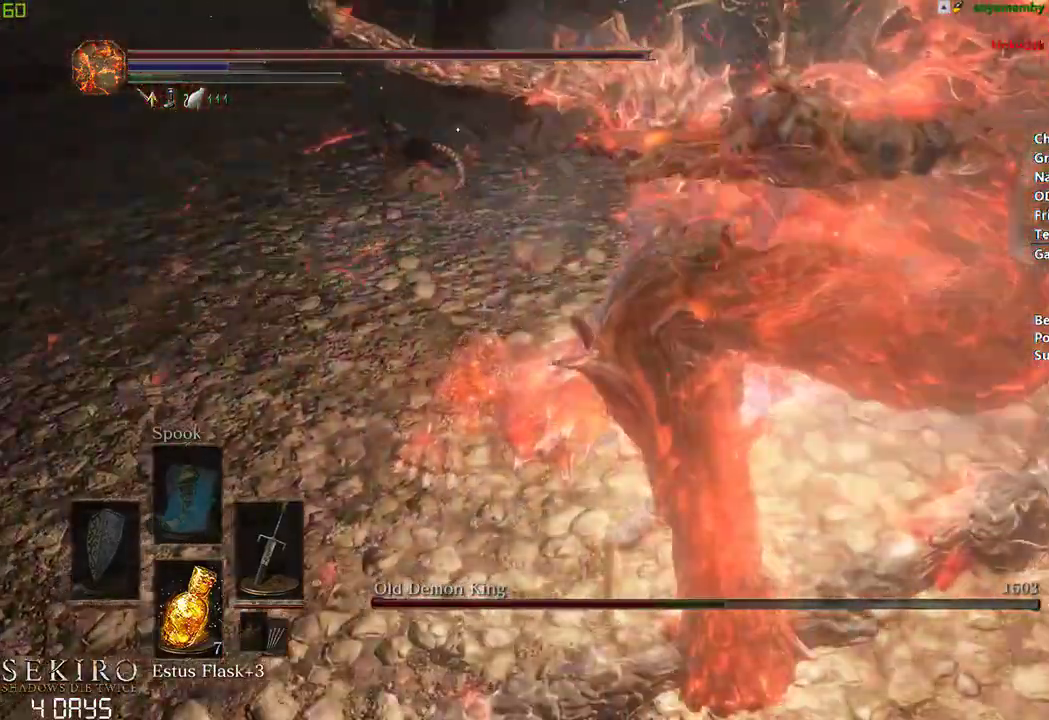
{"buttons": [], "left_stick": "center", "right_stick": "center", "events": [[83, "left_stick", "center"]]}
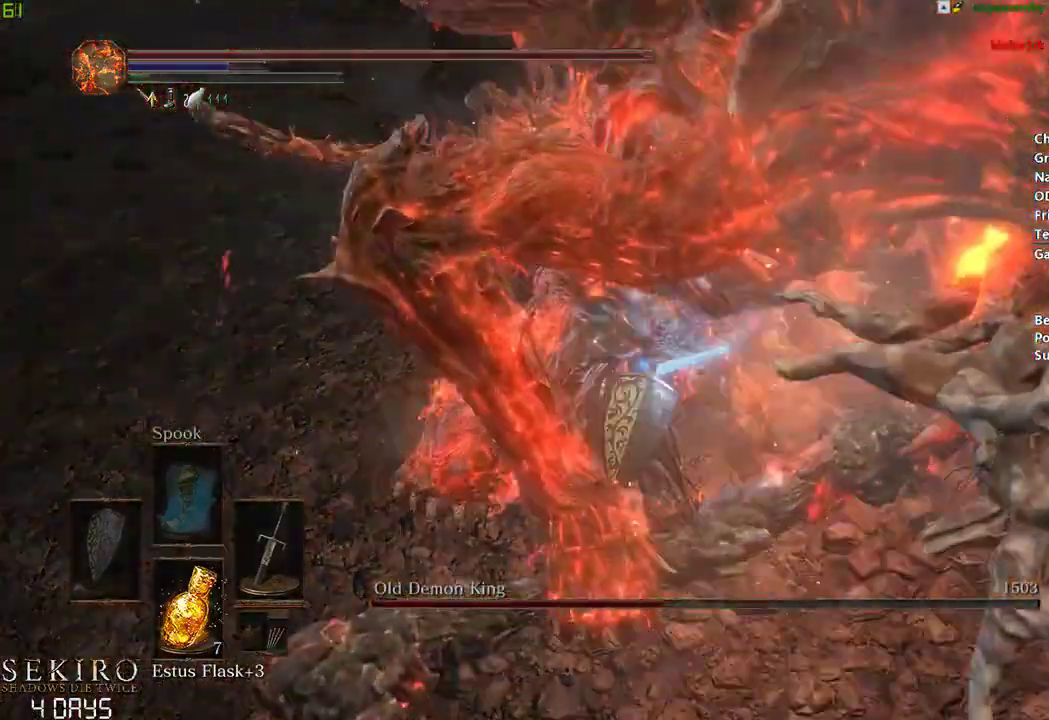
{"buttons": [], "left_stick": "center", "right_stick": "center", "events": []}
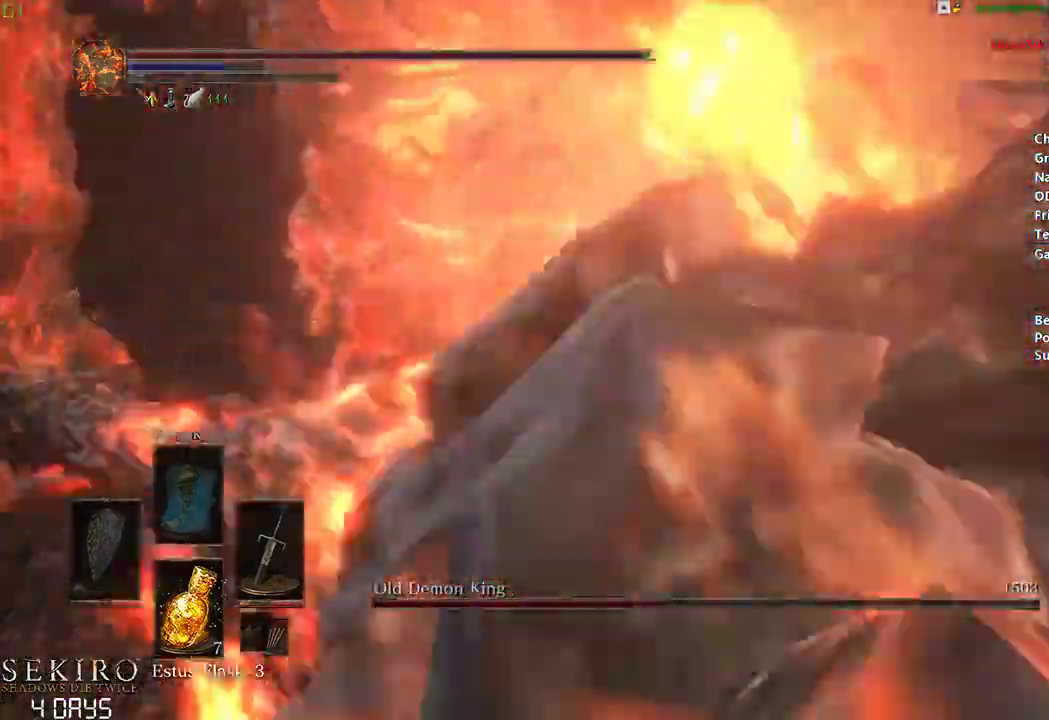
{"buttons": [], "left_stick": "down-left", "right_stick": "left", "events": [[250, "left_stick", "left"], [450, "left_stick", "down-left"], [483, "right_stick", "left"]]}
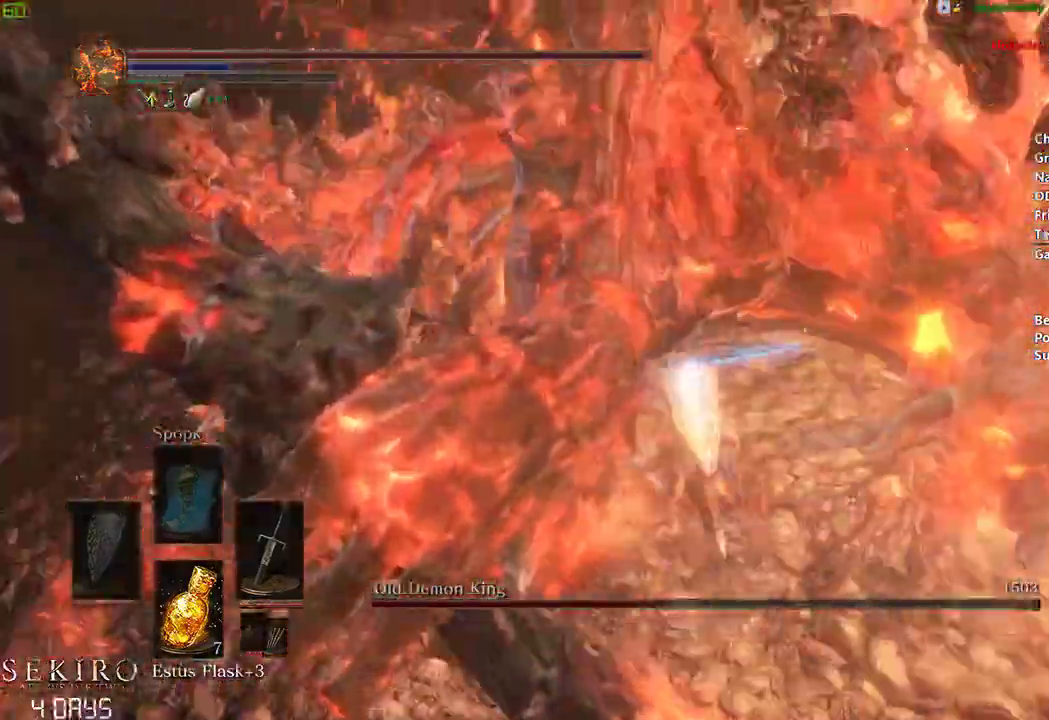
{"buttons": [], "left_stick": "down-left", "right_stick": "left", "events": []}
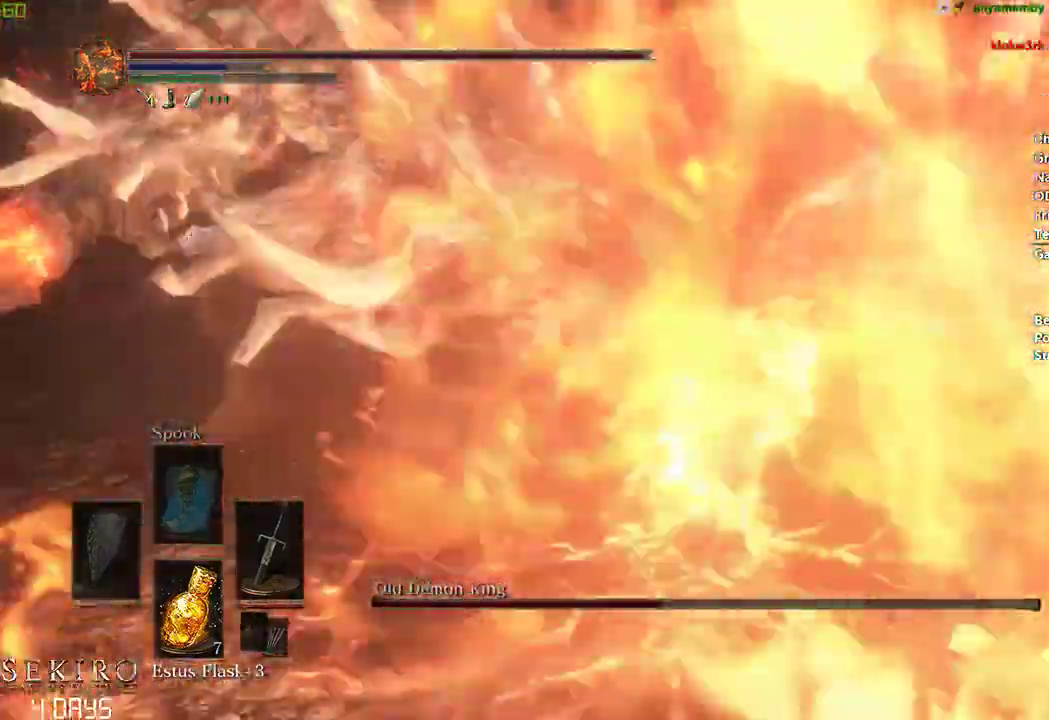
{"buttons": [], "left_stick": "center", "right_stick": "center", "events": [[17, "right_stick", "center"], [50, "left_stick", "center"], [100, "R1", "down"], [267, "R1", "up"], [317, "R1", "down"], [467, "R1", "up"]]}
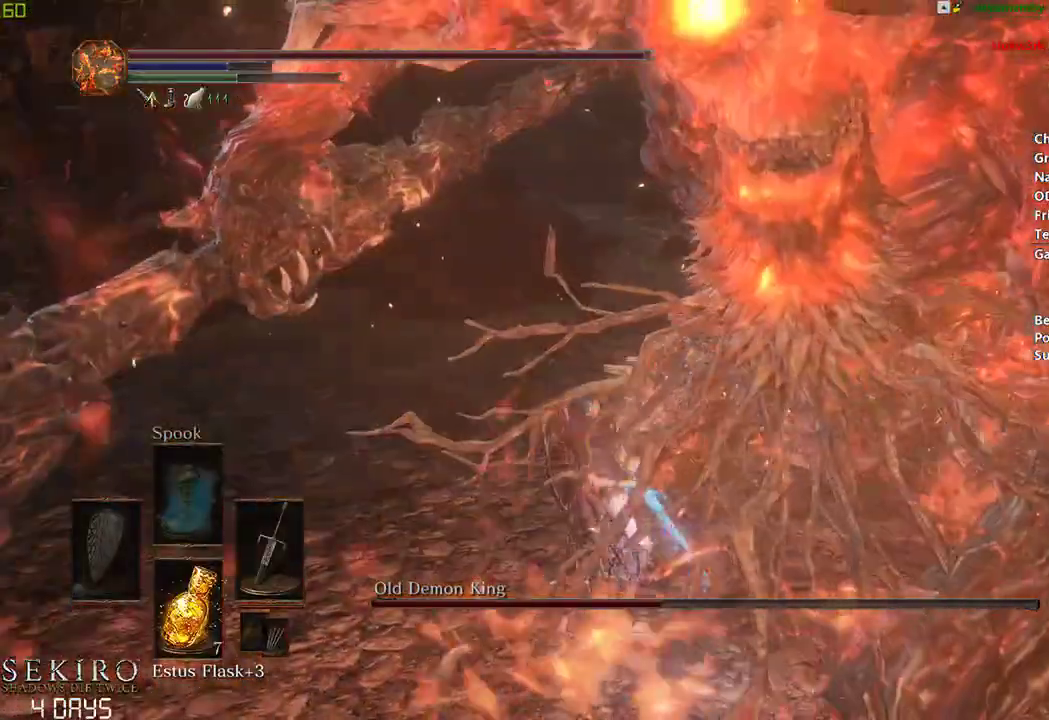
{"buttons": [], "left_stick": "right", "right_stick": "right", "events": [[83, "left_stick", "right"], [167, "right_stick", "right"]]}
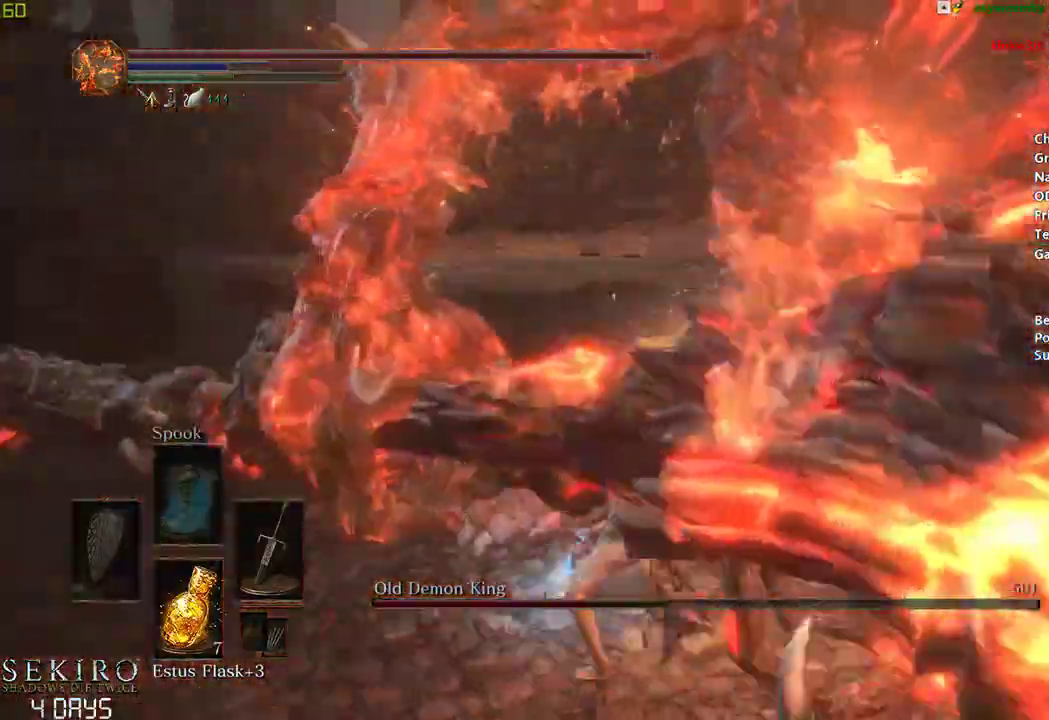
{"buttons": [], "left_stick": "right", "right_stick": "down-right", "events": [[17, "R1", "down"], [117, "R1", "up"], [200, "R1", "down"], [350, "R1", "up"], [383, "right_stick", "down-right"]]}
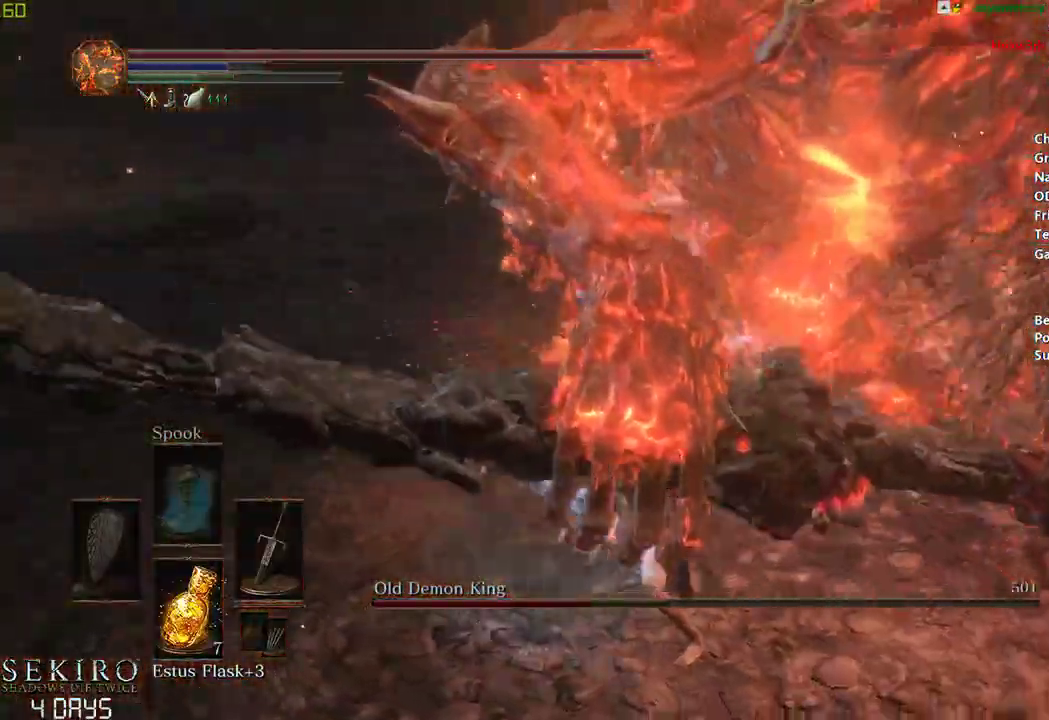
{"buttons": [], "left_stick": "right", "right_stick": "center", "events": [[317, "right_stick", "center"]]}
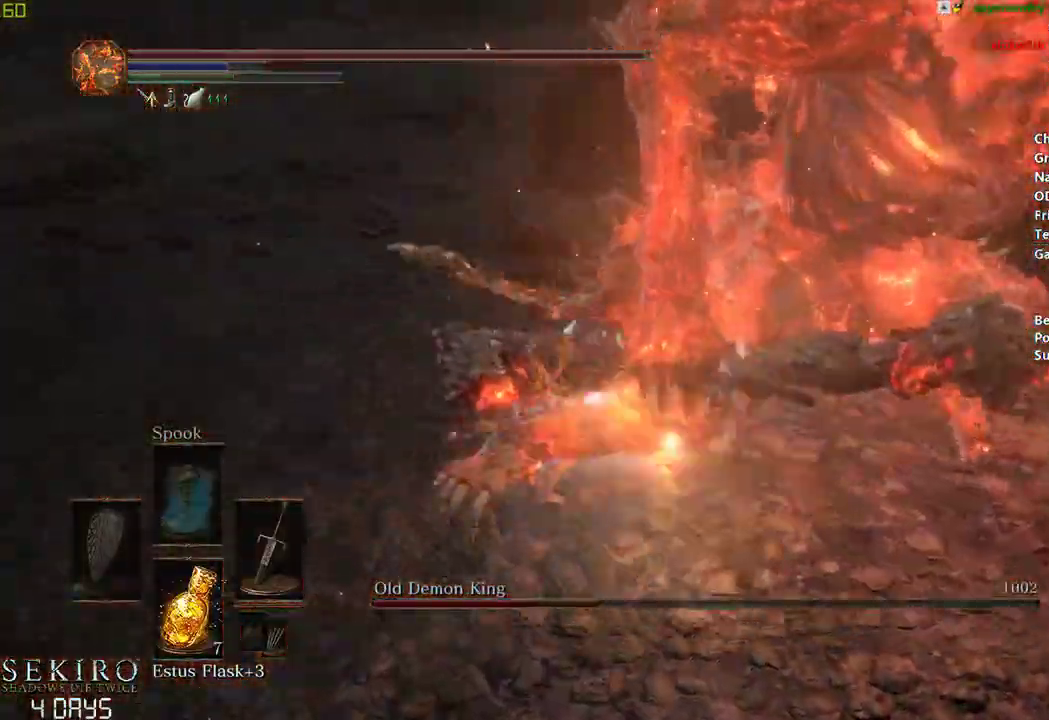
{"buttons": [], "left_stick": "down-right", "right_stick": "center", "events": [[317, "left_stick", "down-right"], [333, "right_stick", "right"], [467, "right_stick", "center"]]}
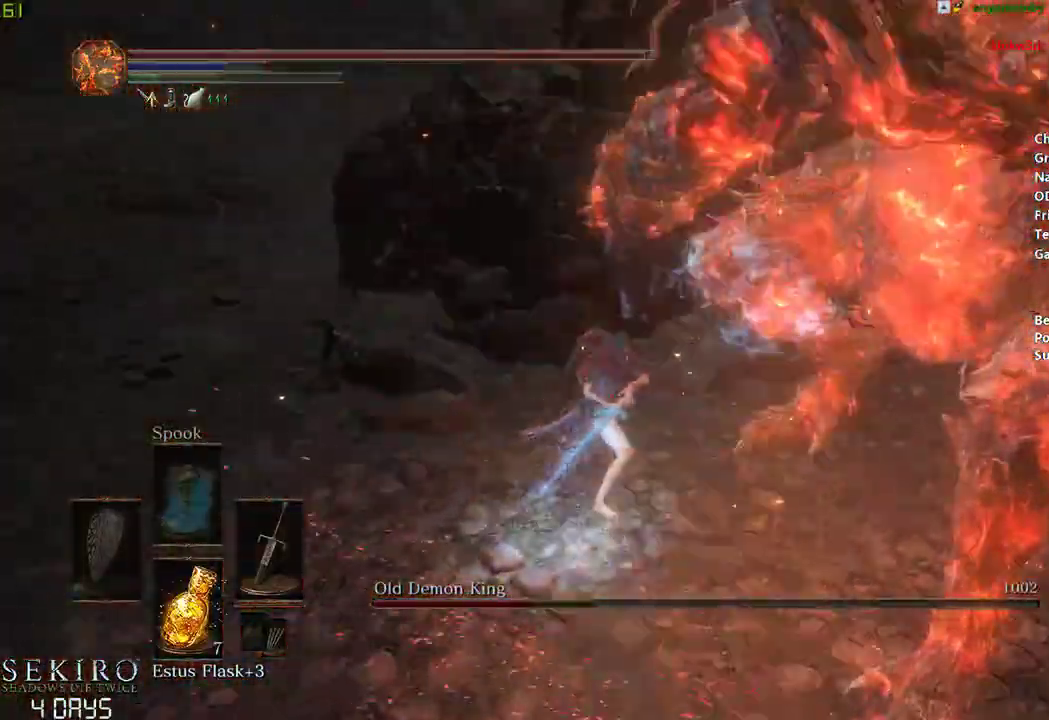
{"buttons": [], "left_stick": "down-right", "right_stick": "center", "events": []}
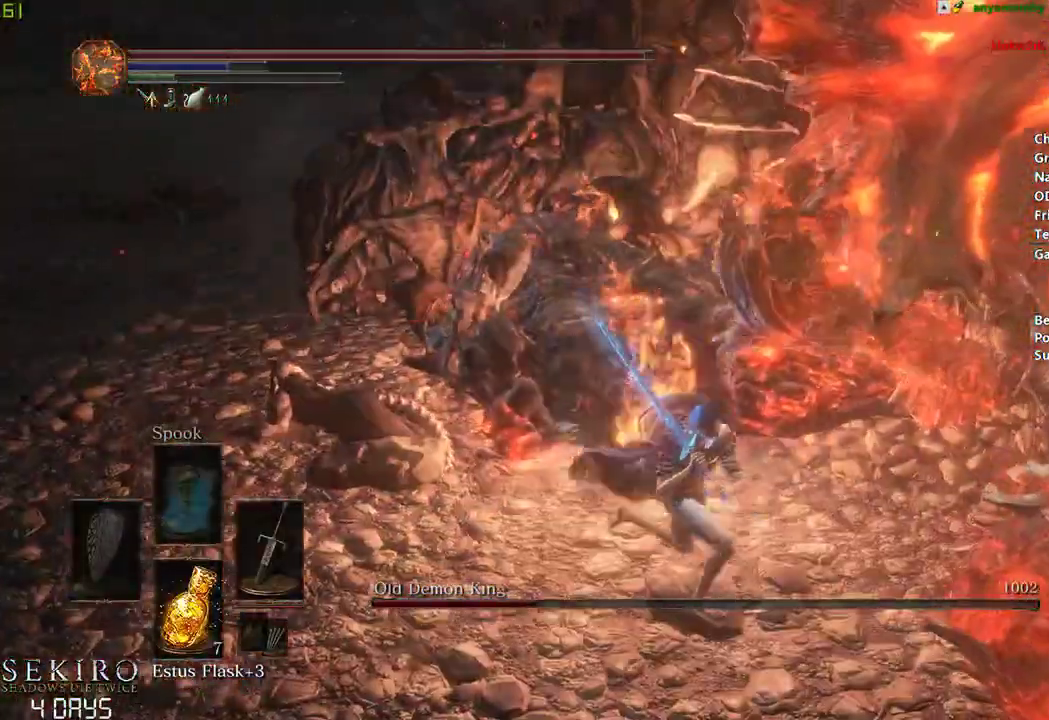
{"buttons": [], "left_stick": "down-right", "right_stick": "right", "events": [[117, "right_stick", "right"]]}
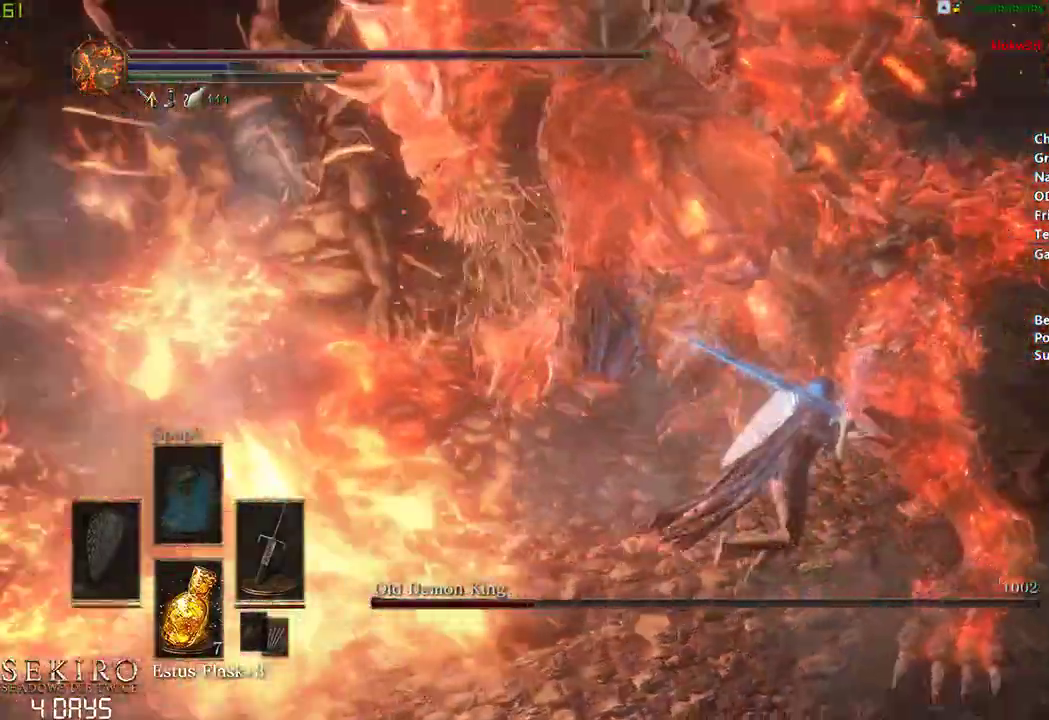
{"buttons": [], "left_stick": "center", "right_stick": "center", "events": [[100, "left_stick", "center"], [100, "right_stick", "center"], [117, "R1", "down"], [217, "R1", "up"], [283, "R1", "down"], [433, "R1", "up"]]}
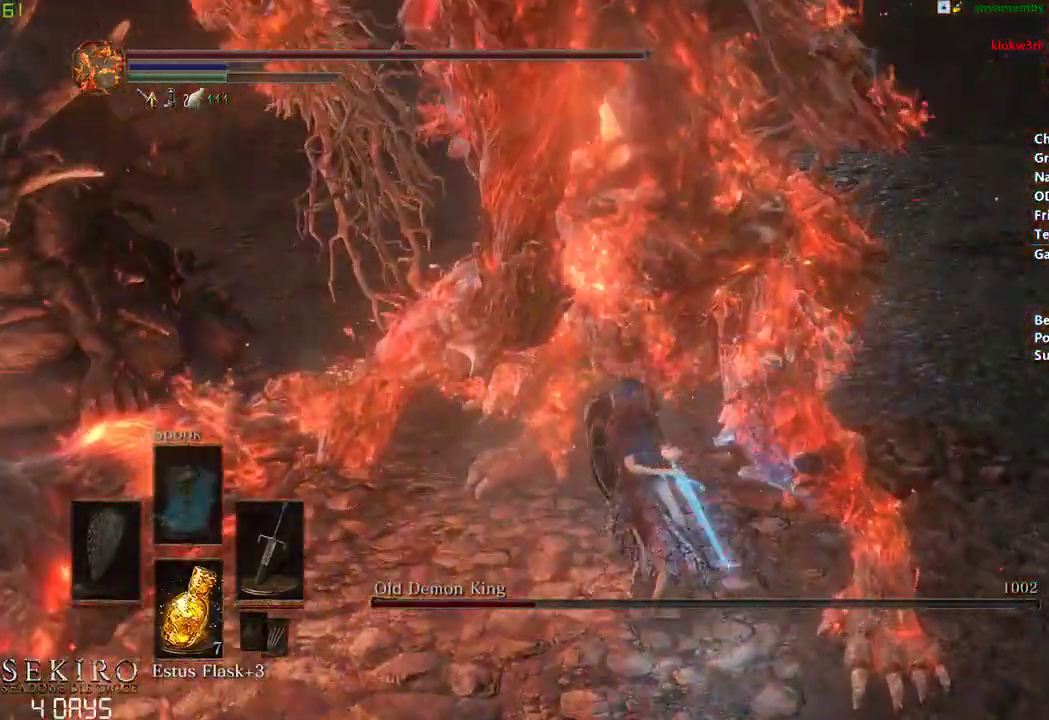
{"buttons": ["R1"], "left_stick": "center", "right_stick": "center", "events": [[467, "R1", "down"]]}
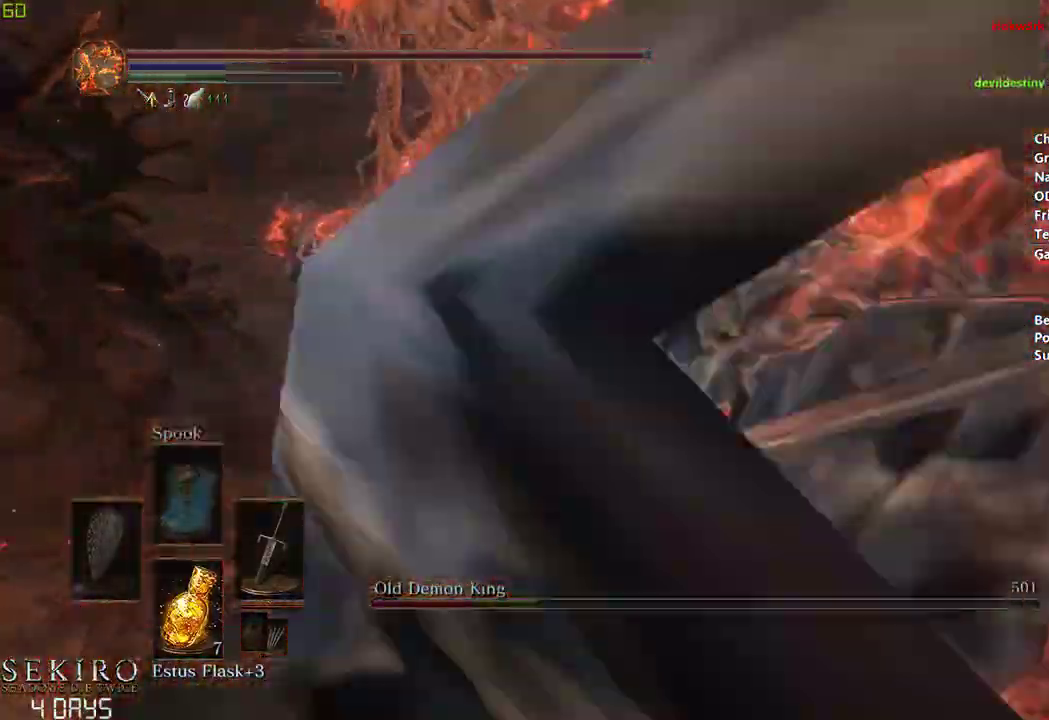
{"buttons": [], "left_stick": "right", "right_stick": "center", "events": [[33, "left_stick", "right"], [83, "R1", "up"], [167, "R1", "down"], [317, "R1", "up"]]}
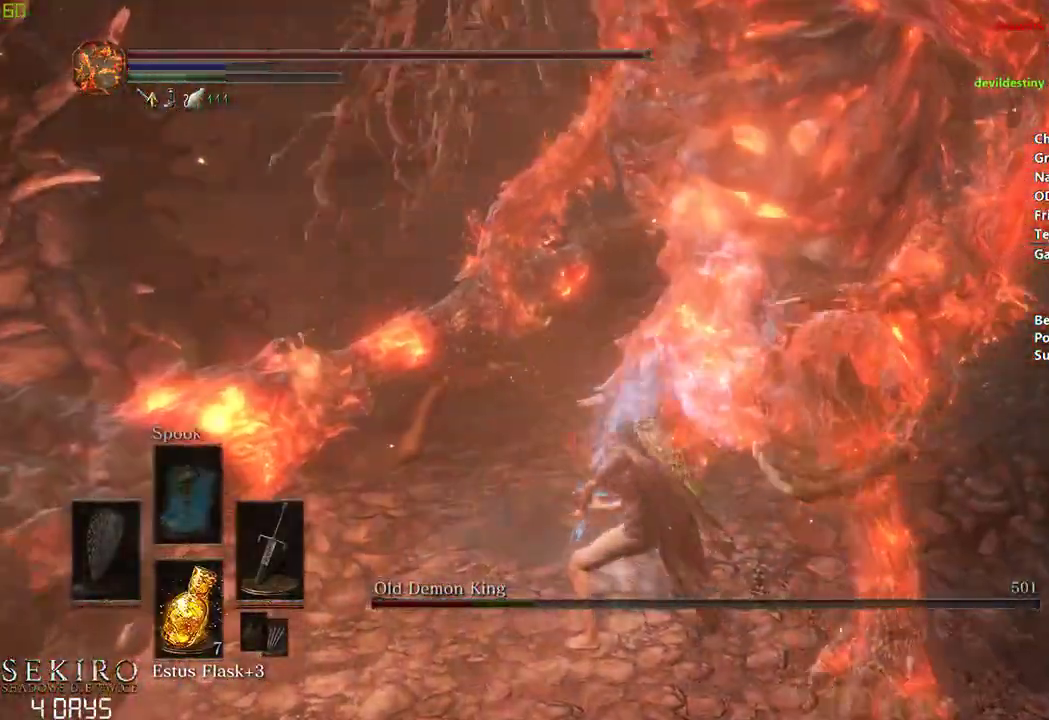
{"buttons": ["R1"], "left_stick": "right", "right_stick": "center", "events": [[500, "R1", "down"]]}
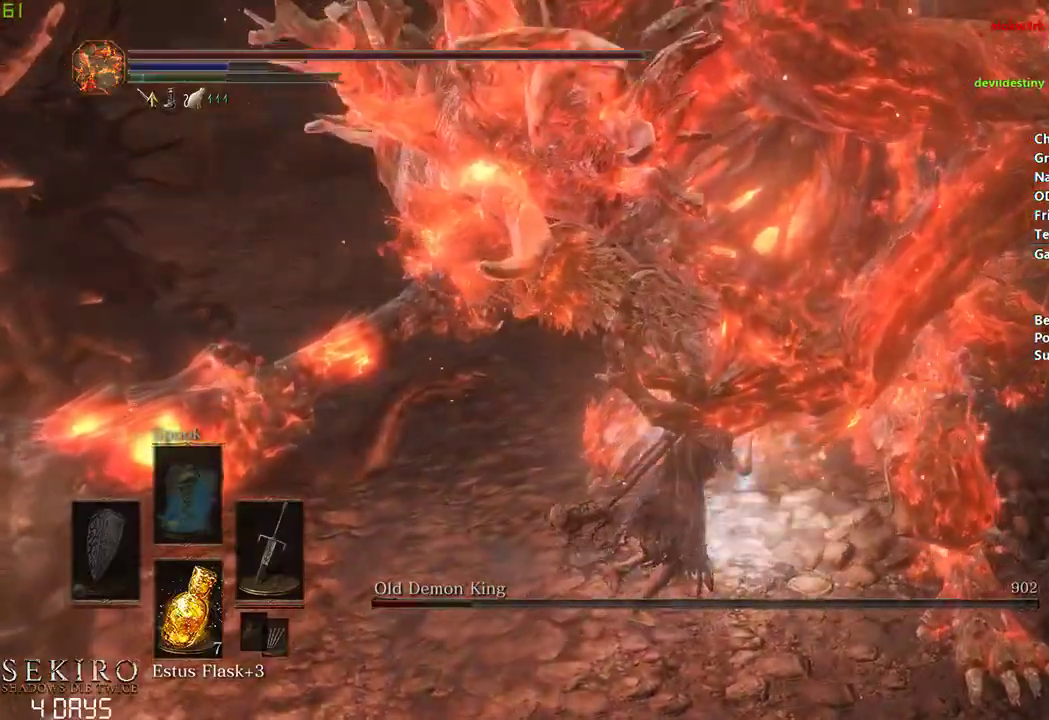
{"buttons": ["R1"], "left_stick": "right", "right_stick": "center", "events": [[133, "R1", "up"], [200, "R1", "down"], [333, "R1", "up"], [383, "R1", "down"]]}
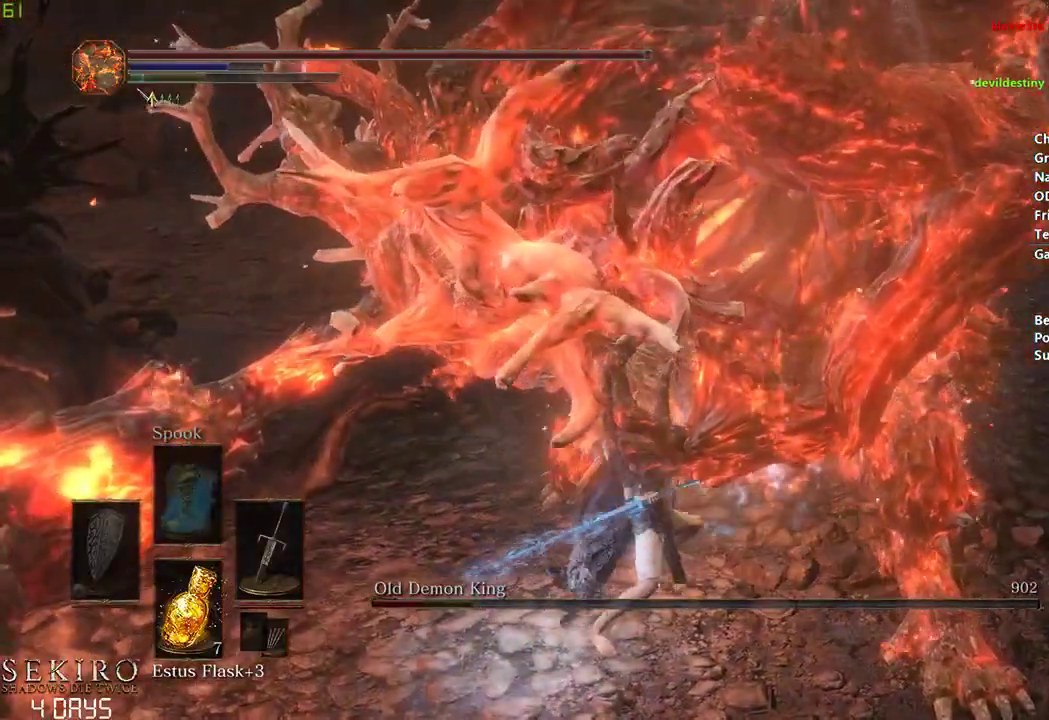
{"buttons": [], "left_stick": "right", "right_stick": "center", "events": [[33, "R1", "up"]]}
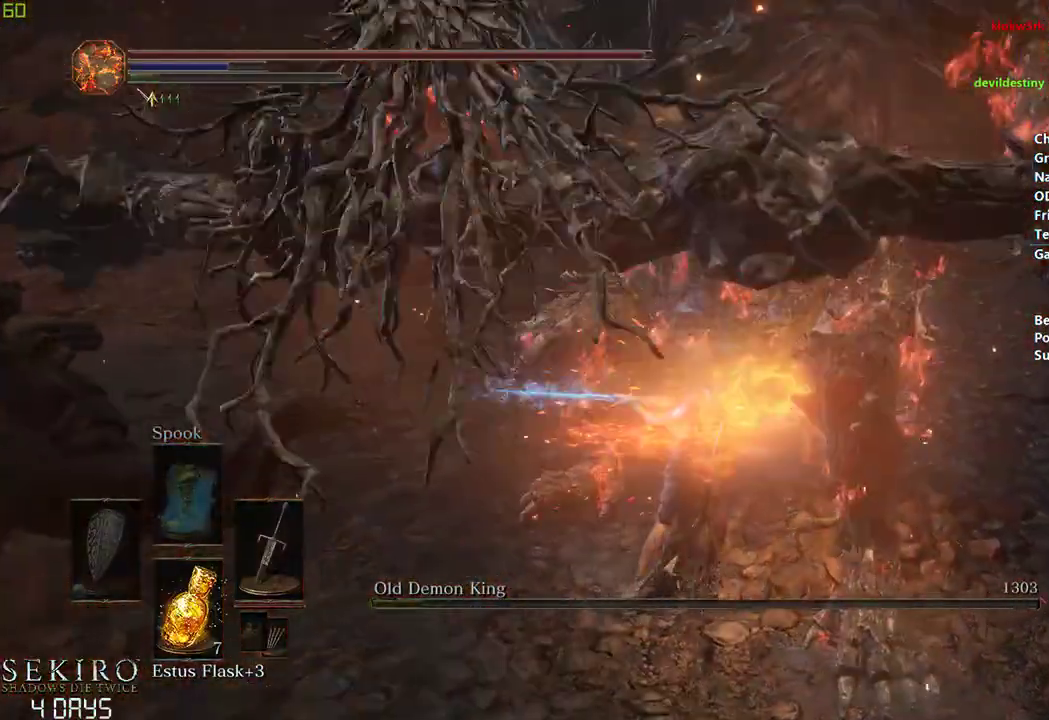
{"buttons": [], "left_stick": "down", "right_stick": "center", "events": [[83, "left_stick", "down"]]}
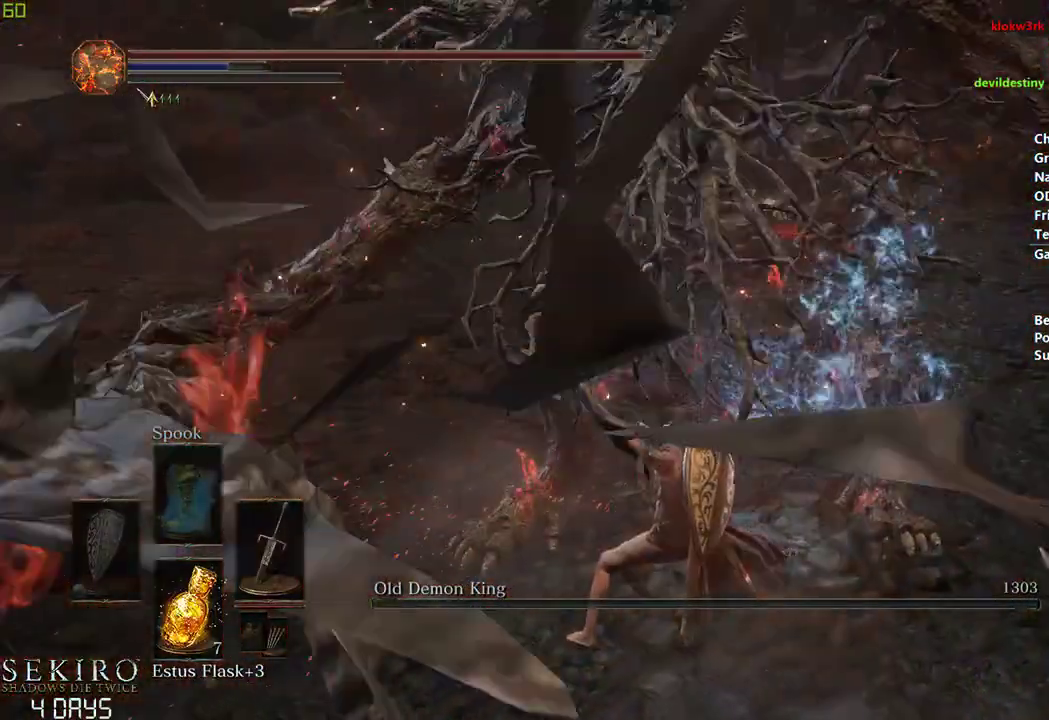
{"buttons": [], "left_stick": "down", "right_stick": "center", "events": []}
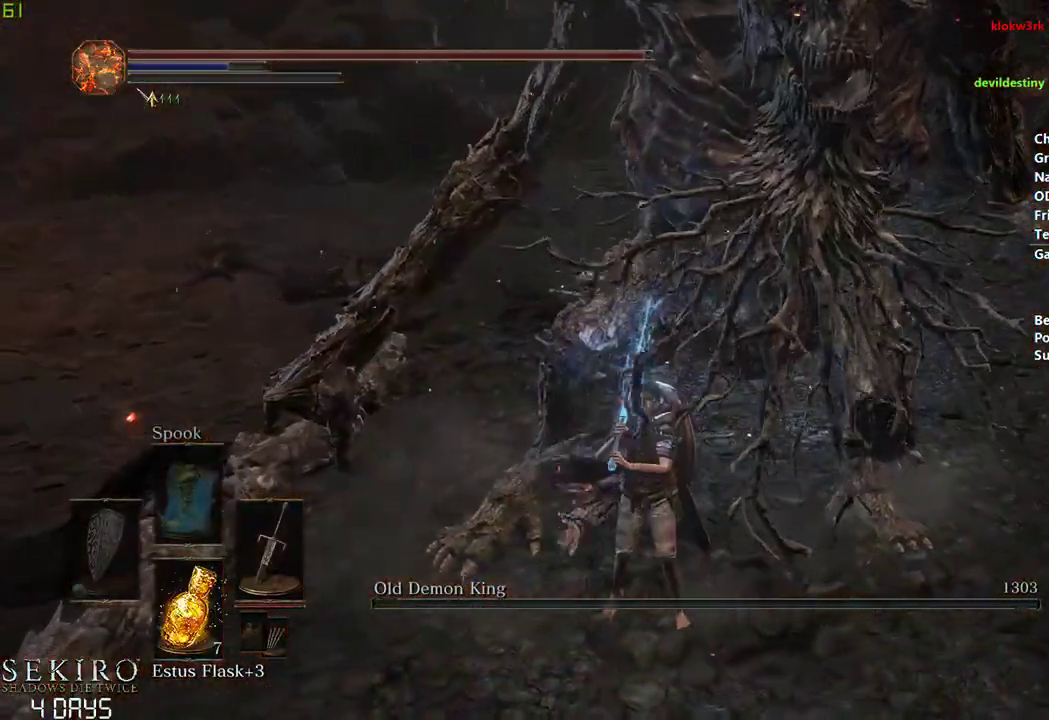
{"buttons": ["DPAD_DOWN"], "left_stick": "down", "right_stick": "center", "events": [[133, "DPAD_DOWN", "down"], [217, "DPAD_DOWN", "up"], [283, "DPAD_DOWN", "down"], [367, "DPAD_DOWN", "up"], [433, "DPAD_DOWN", "down"]]}
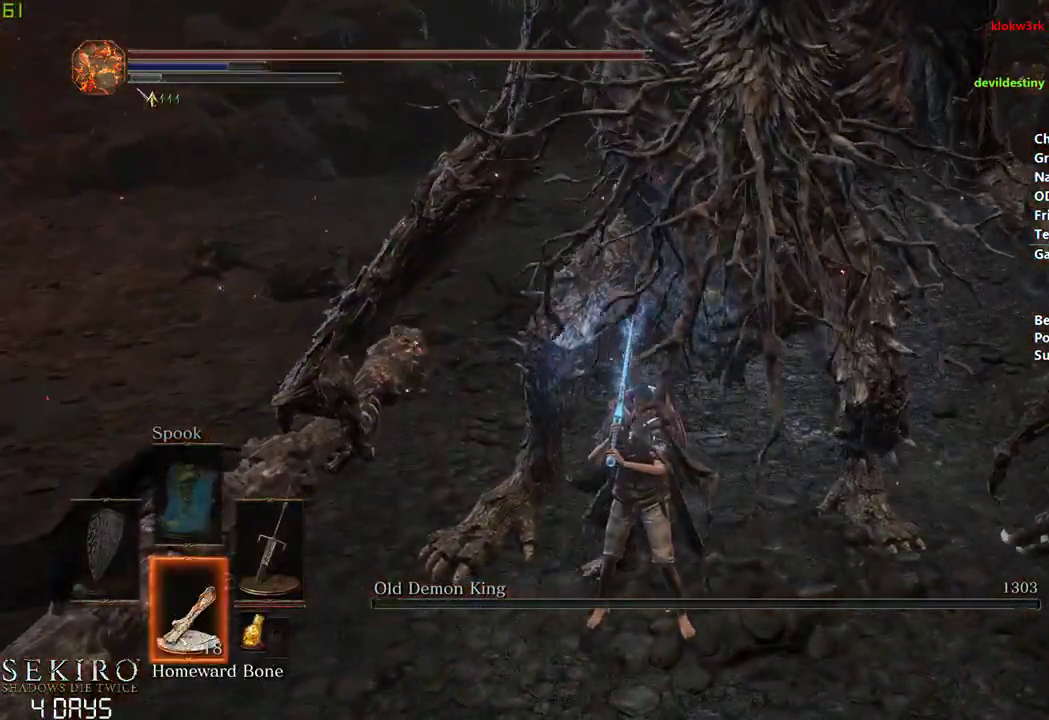
{"buttons": [], "left_stick": "down", "right_stick": "center", "events": [[50, "DPAD_DOWN", "up"], [150, "X", "down"], [217, "X", "up"]]}